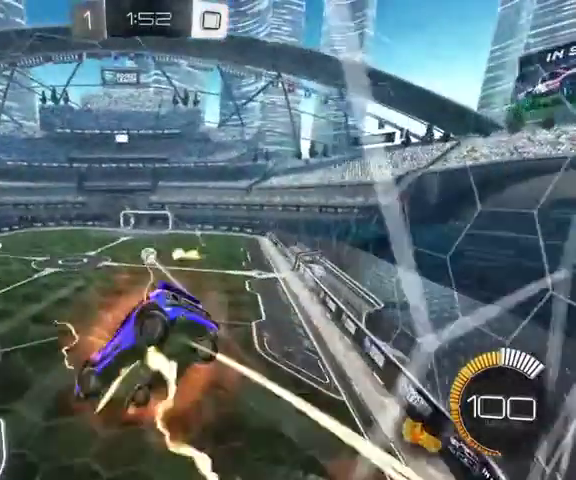
Gameplay with a controller (Xbox layout); each line is a JSON object with the inputs held at the frame after it. "events" lists button and stick changes between this image and that frame as [ms after this image, input, new state], when the widget could be followed in between.
{"buttons": ["B", "L1"], "left_stick": "up-left", "right_stick": "center", "events": [[67, "left_stick", "right"], [133, "B", "down"], [133, "left_stick", "up-right"], [267, "left_stick", "up"], [333, "left_stick", "up-left"]]}
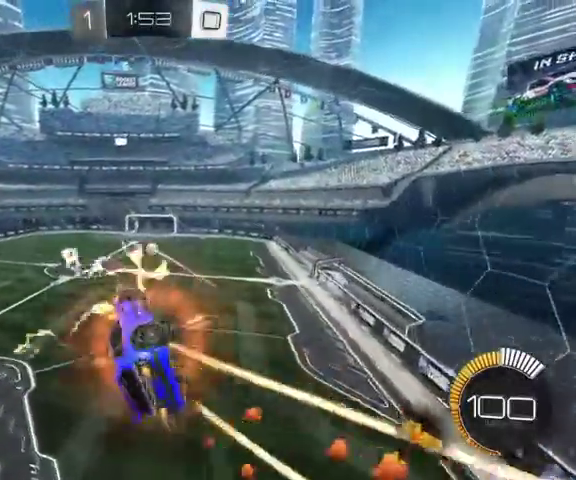
{"buttons": ["B", "L1"], "left_stick": "center", "right_stick": "center"}
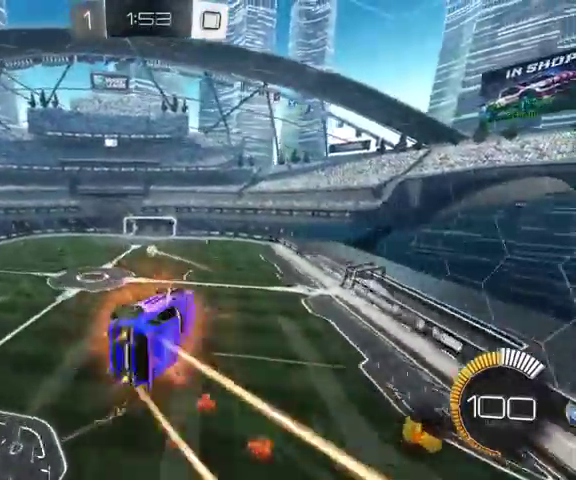
{"buttons": ["B", "L1"], "left_stick": "right", "right_stick": "center", "events": [[133, "left_stick", "up-left"], [267, "left_stick", "center"], [333, "left_stick", "down-right"], [433, "left_stick", "right"]]}
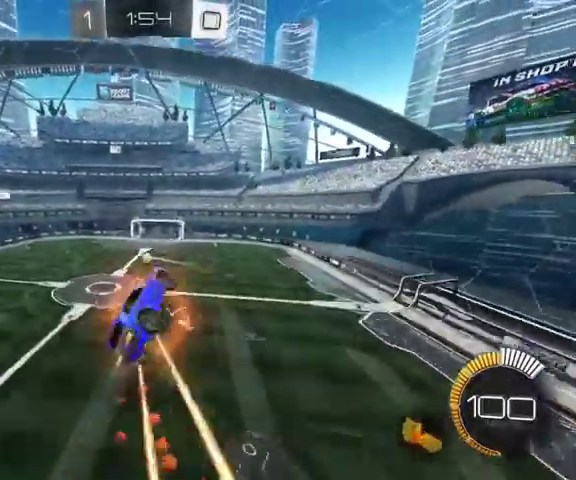
{"buttons": ["B", "L1"], "left_stick": "center", "right_stick": "center", "events": [[33, "left_stick", "center"], [200, "left_stick", "right"], [333, "left_stick", "center"]]}